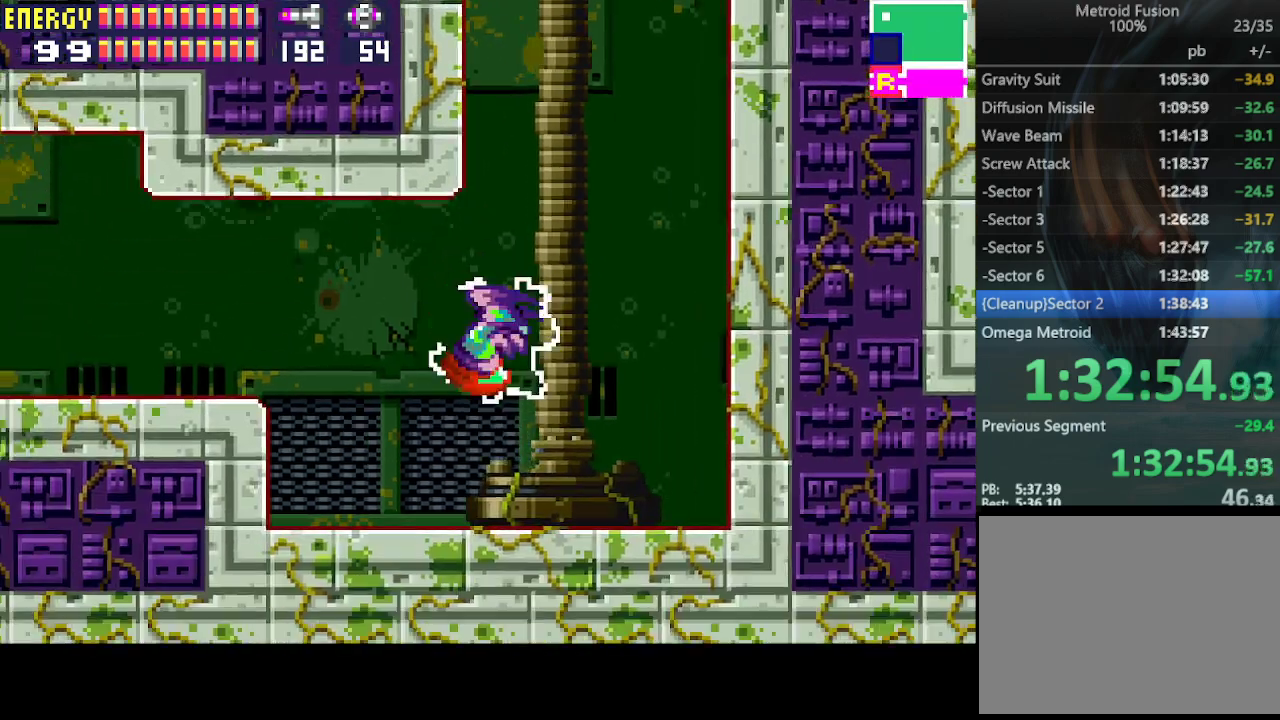
Gameplay with a controller (PlayStation layout); each line is a JSON object with the inputs held at the frame after it. "events" lists button and stick changes between this image and that frame as [ms after this image, input, new state], when the widget could be followed in between. Not read: L3 R3 left_stick right_stick.
{"buttons": ["CIRCLE", "DPAD_LEFT"], "events": [[33, "CIRCLE", "down"], [233, "CIRCLE", "up"], [400, "CIRCLE", "down"]]}
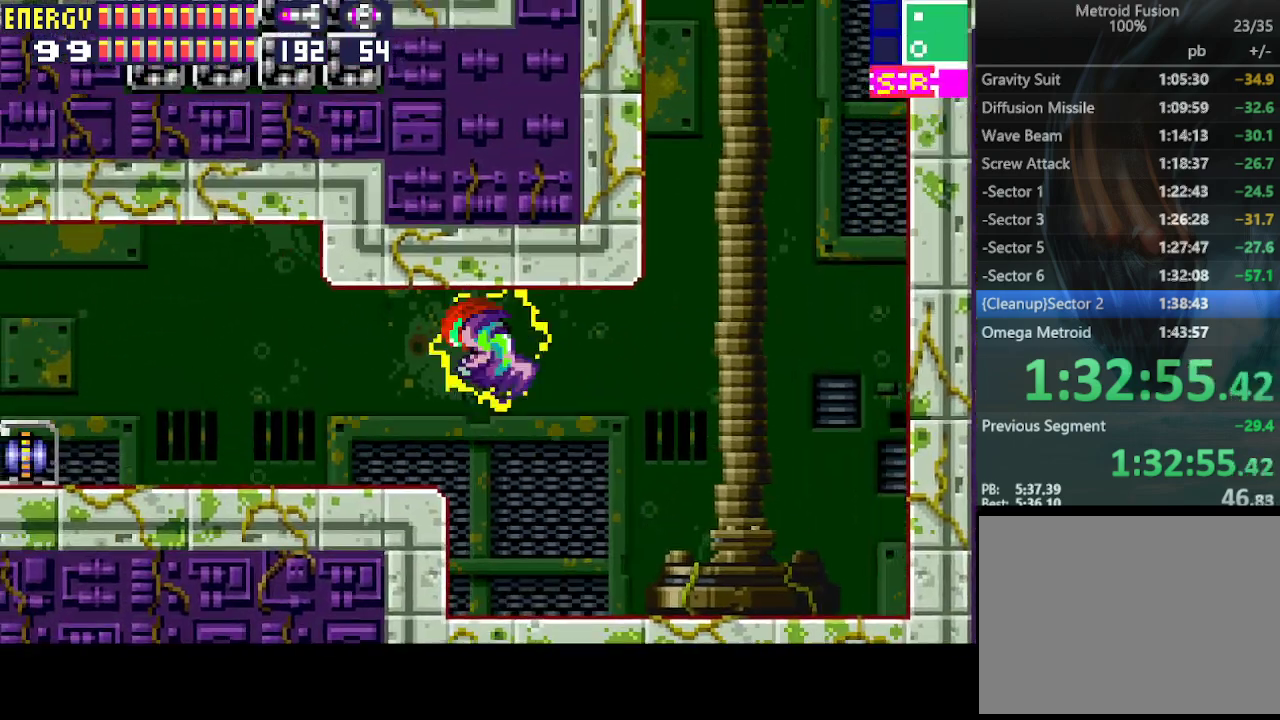
{"buttons": ["DPAD_LEFT"], "events": [[100, "CIRCLE", "up"], [233, "CIRCLE", "down"], [467, "CIRCLE", "up"]]}
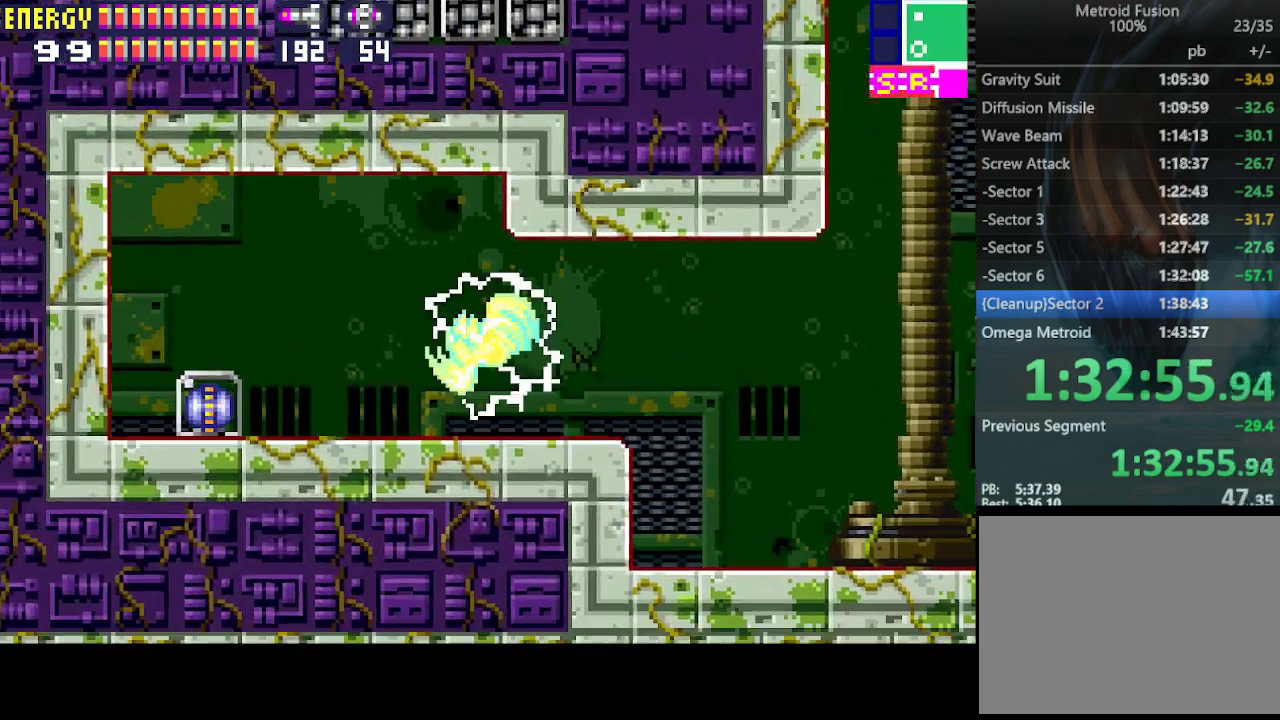
{"buttons": ["DPAD_LEFT"], "events": [[67, "CIRCLE", "down"], [333, "CIRCLE", "up"]]}
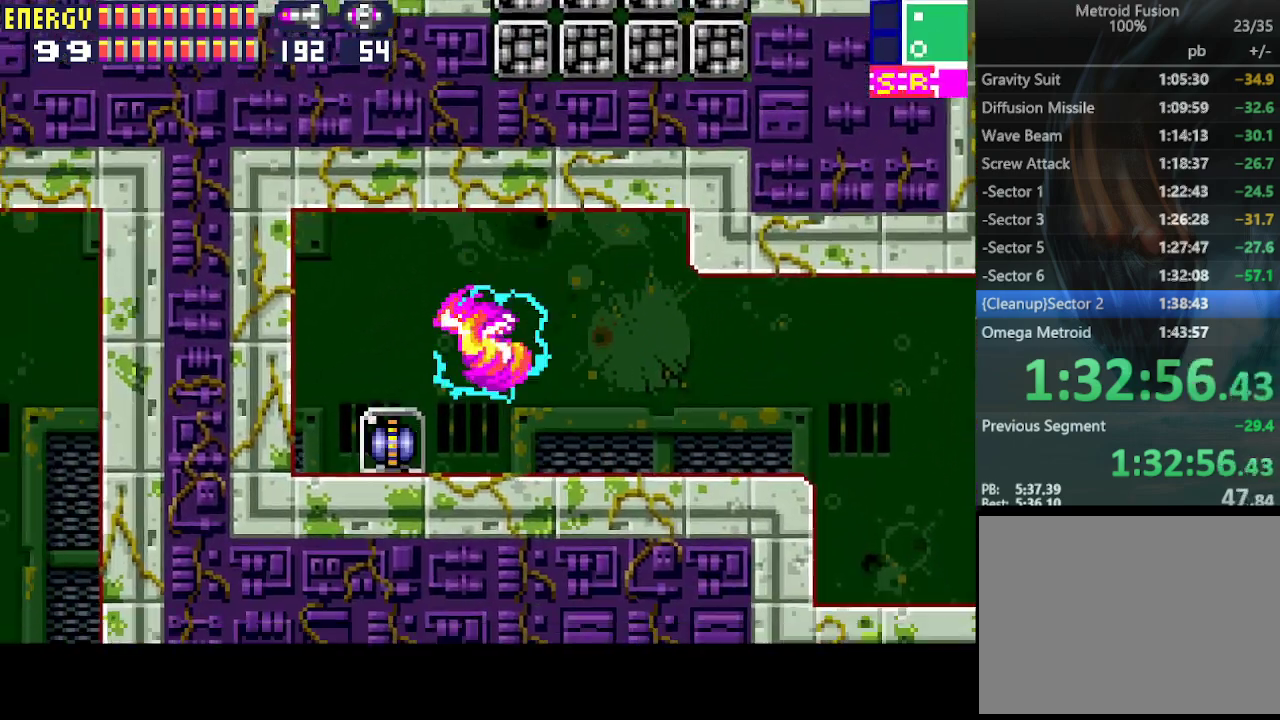
{"buttons": ["DPAD_RIGHT"], "events": [[33, "CIRCLE", "down"], [100, "CIRCLE", "up"], [300, "DPAD_LEFT", "up"], [333, "DPAD_RIGHT", "down"]]}
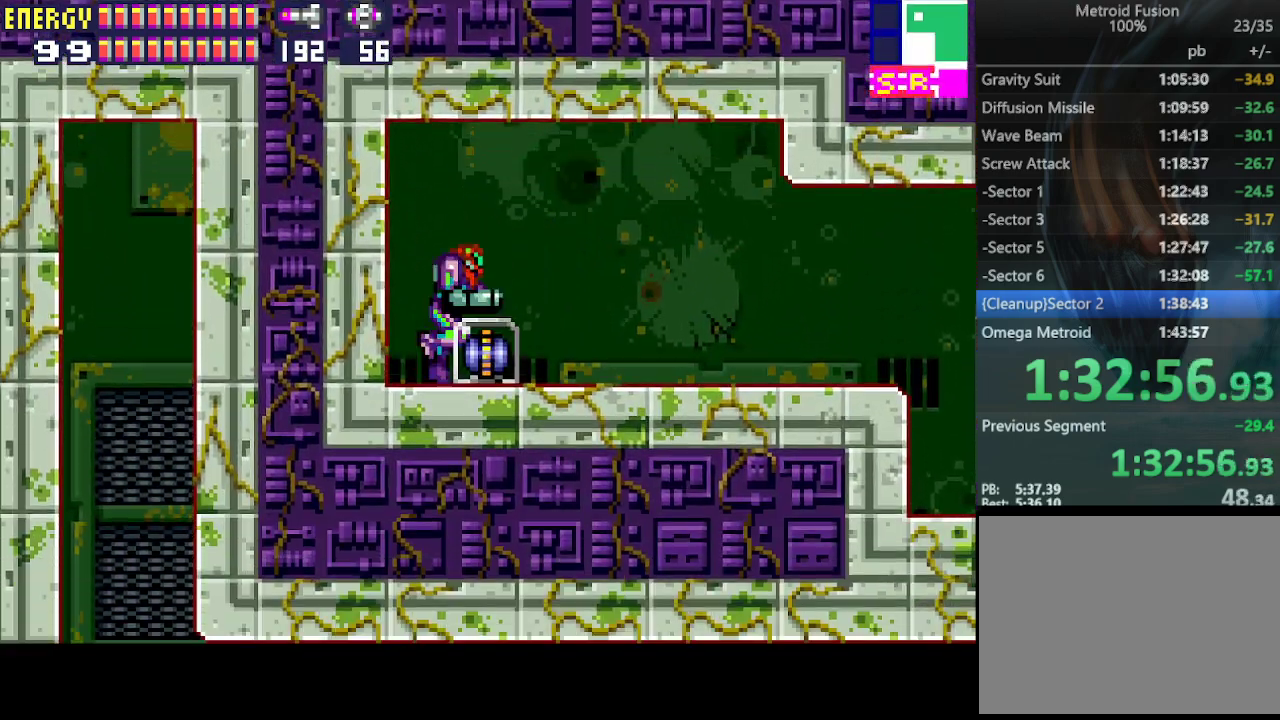
{"buttons": ["DPAD_RIGHT"], "events": [[400, "CIRCLE", "down"], [400, "CROSS", "down"], [467, "CIRCLE", "up"], [467, "CROSS", "up"]]}
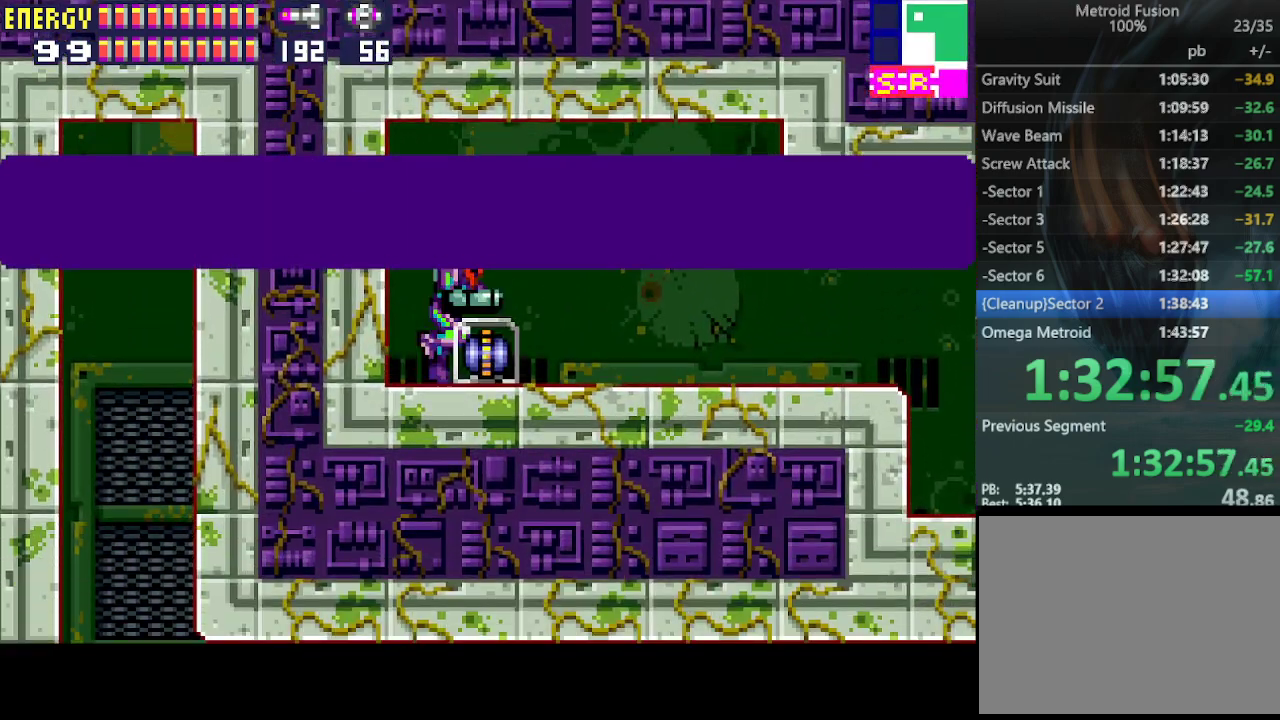
{"buttons": ["DPAD_RIGHT"], "events": [[67, "CIRCLE", "down"], [67, "CROSS", "down"], [133, "CIRCLE", "up"], [133, "CROSS", "up"], [200, "CROSS", "down"], [233, "CIRCLE", "down"], [267, "CIRCLE", "up"], [267, "CROSS", "up"], [300, "CROSS", "down"], [333, "CIRCLE", "down"], [400, "CIRCLE", "up"], [400, "CROSS", "up"]]}
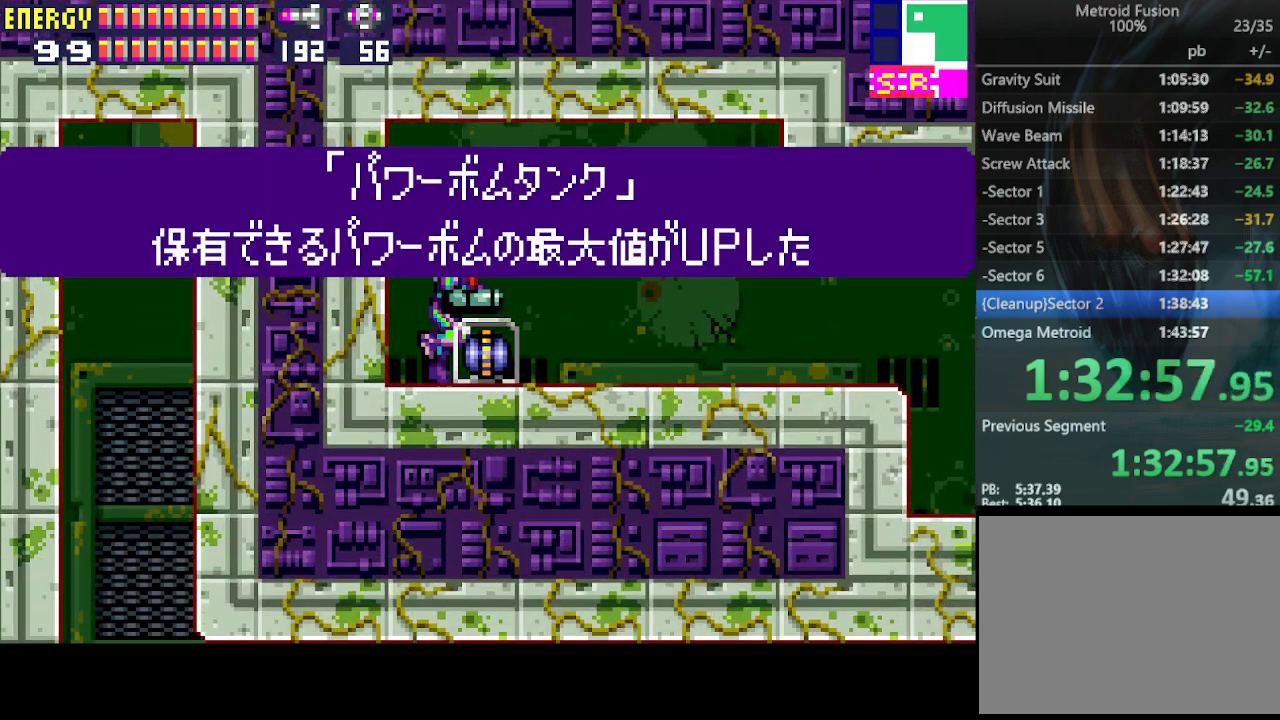
{"buttons": ["DPAD_RIGHT"], "events": []}
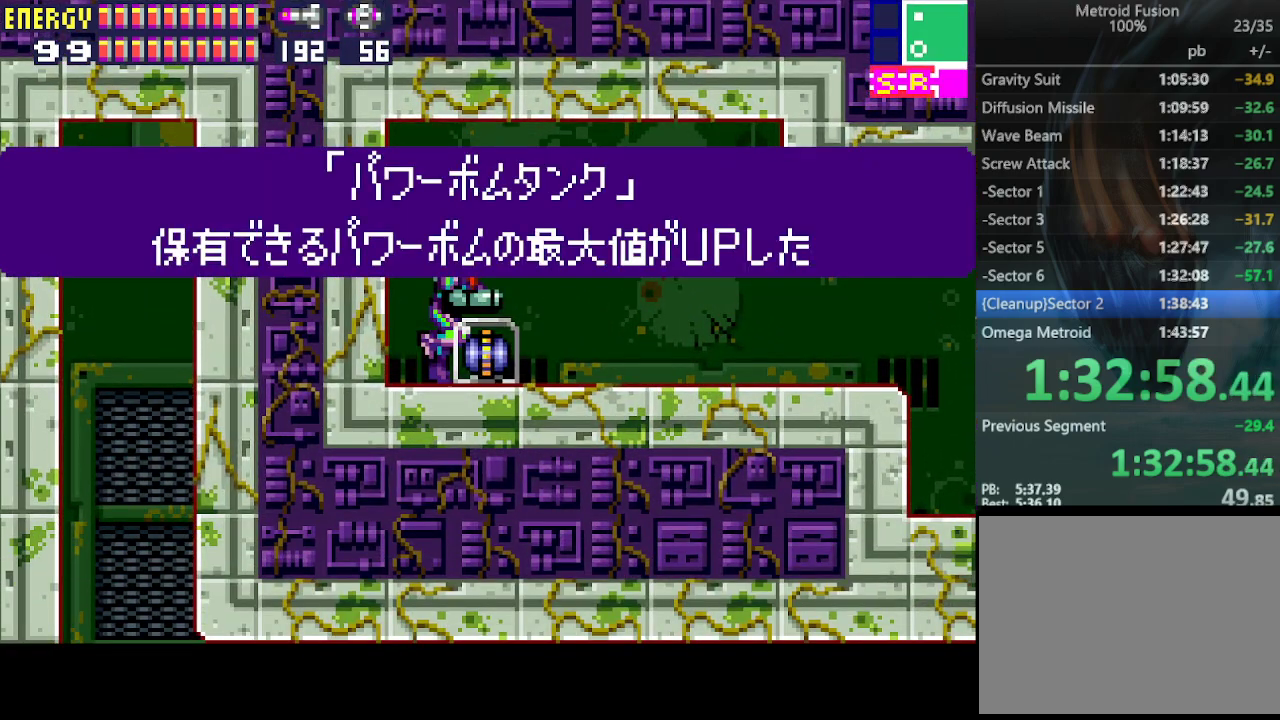
{"buttons": ["DPAD_RIGHT"], "events": [[300, "CROSS", "down"], [433, "CROSS", "up"]]}
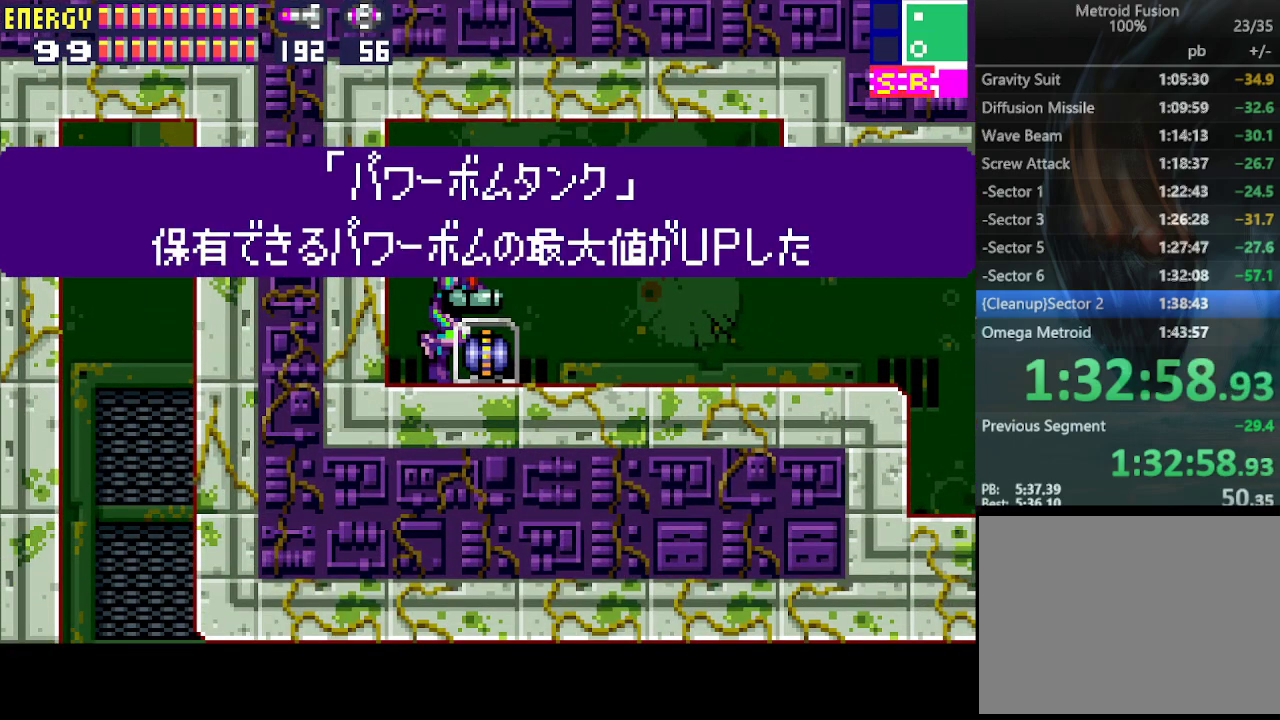
{"buttons": ["DPAD_RIGHT"], "events": []}
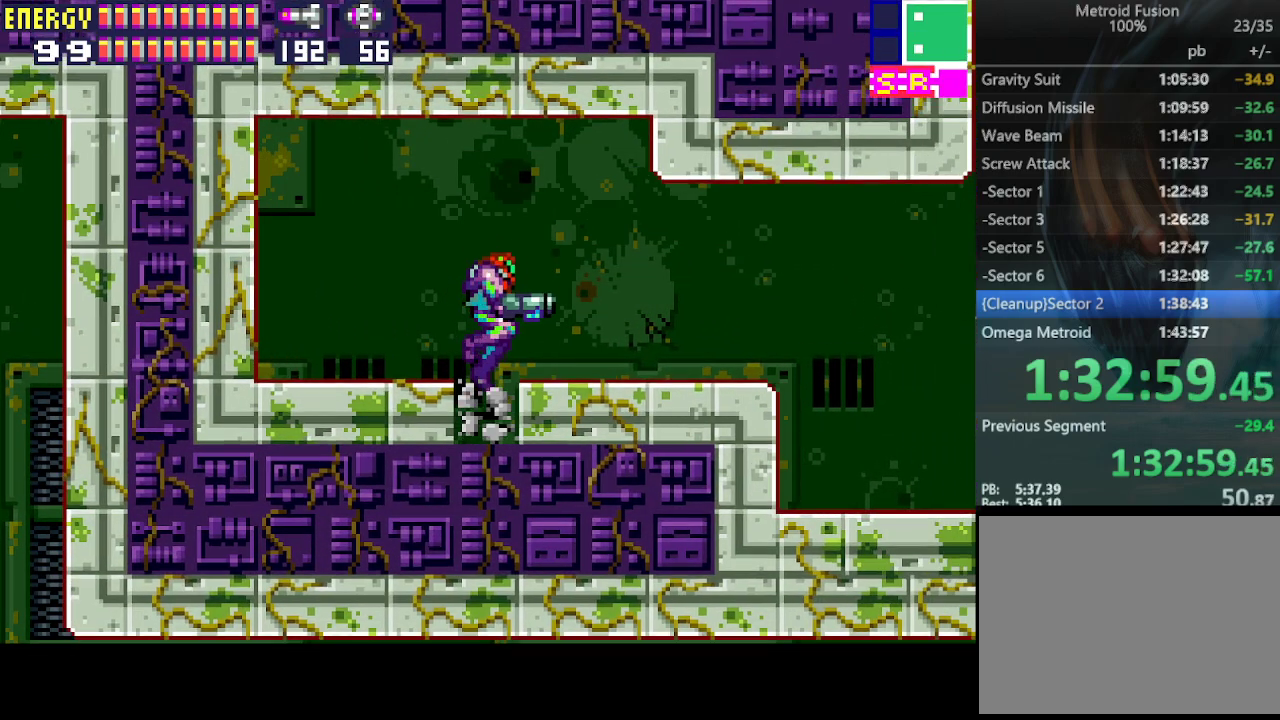
{"buttons": [], "events": [[167, "DPAD_RIGHT", "up"]]}
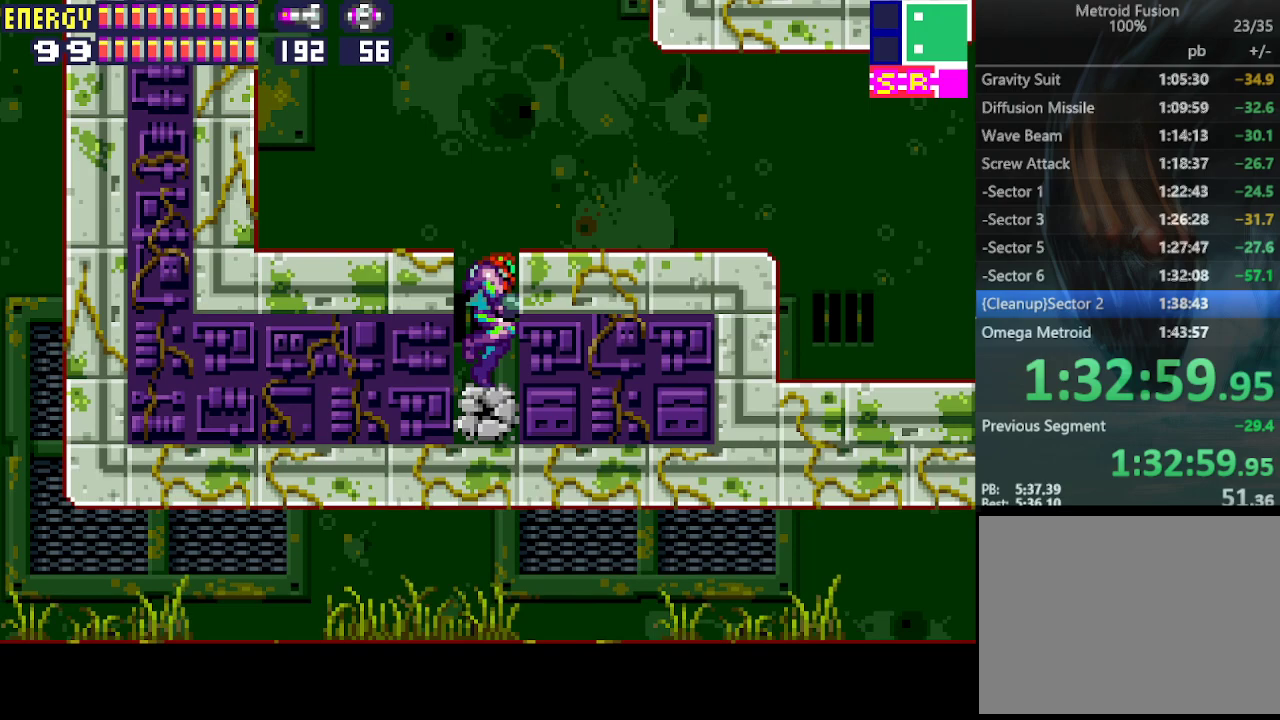
{"buttons": ["DPAD_RIGHT"], "events": [[200, "DPAD_RIGHT", "down"]]}
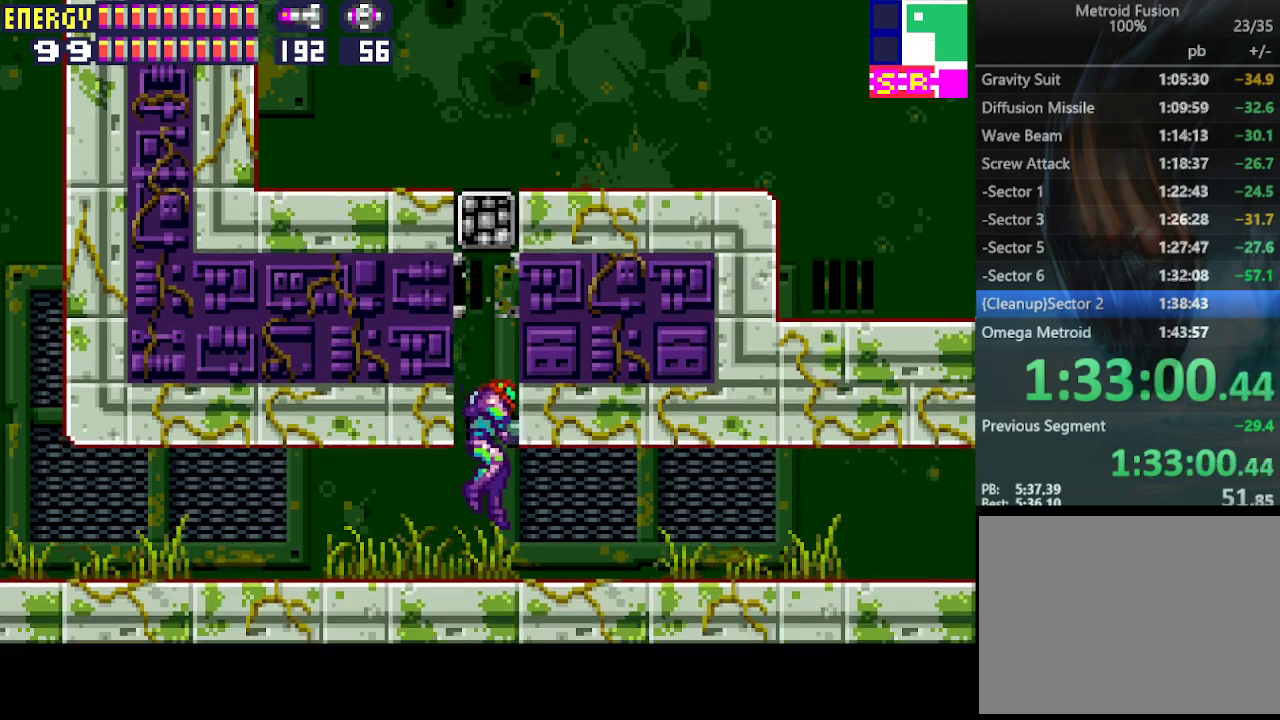
{"buttons": ["DPAD_RIGHT"], "events": []}
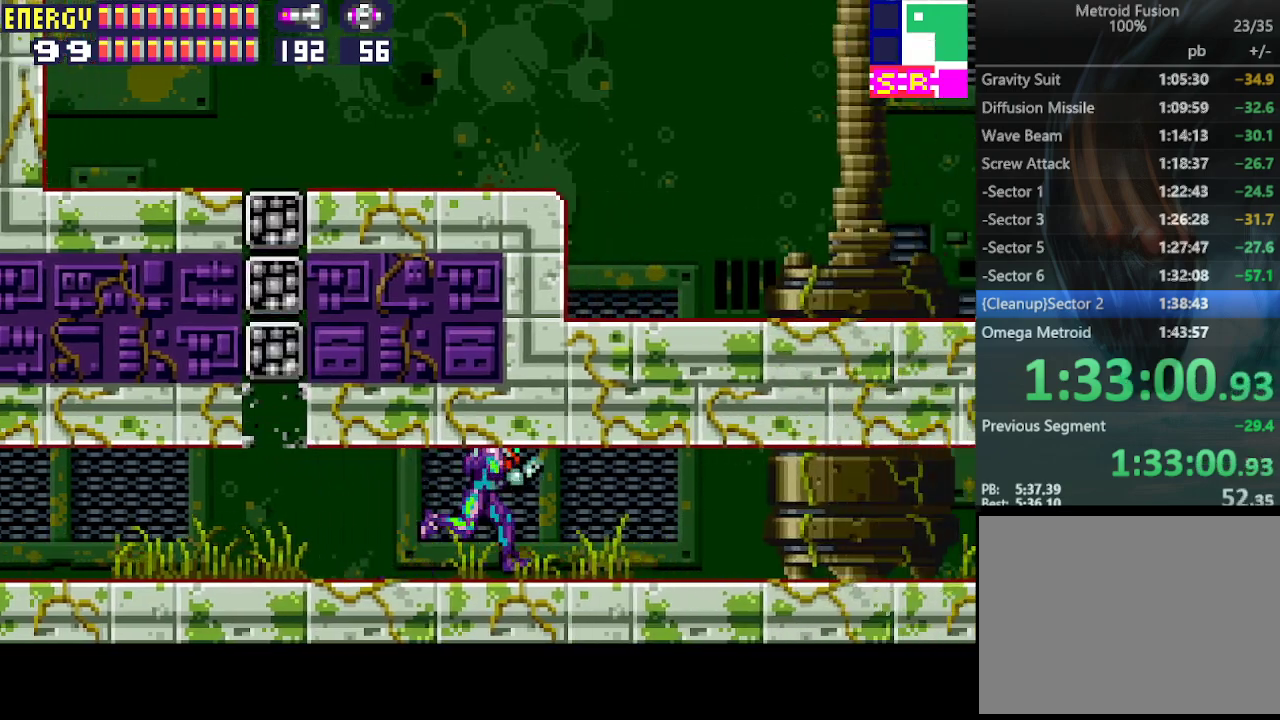
{"buttons": ["DPAD_RIGHT"], "events": []}
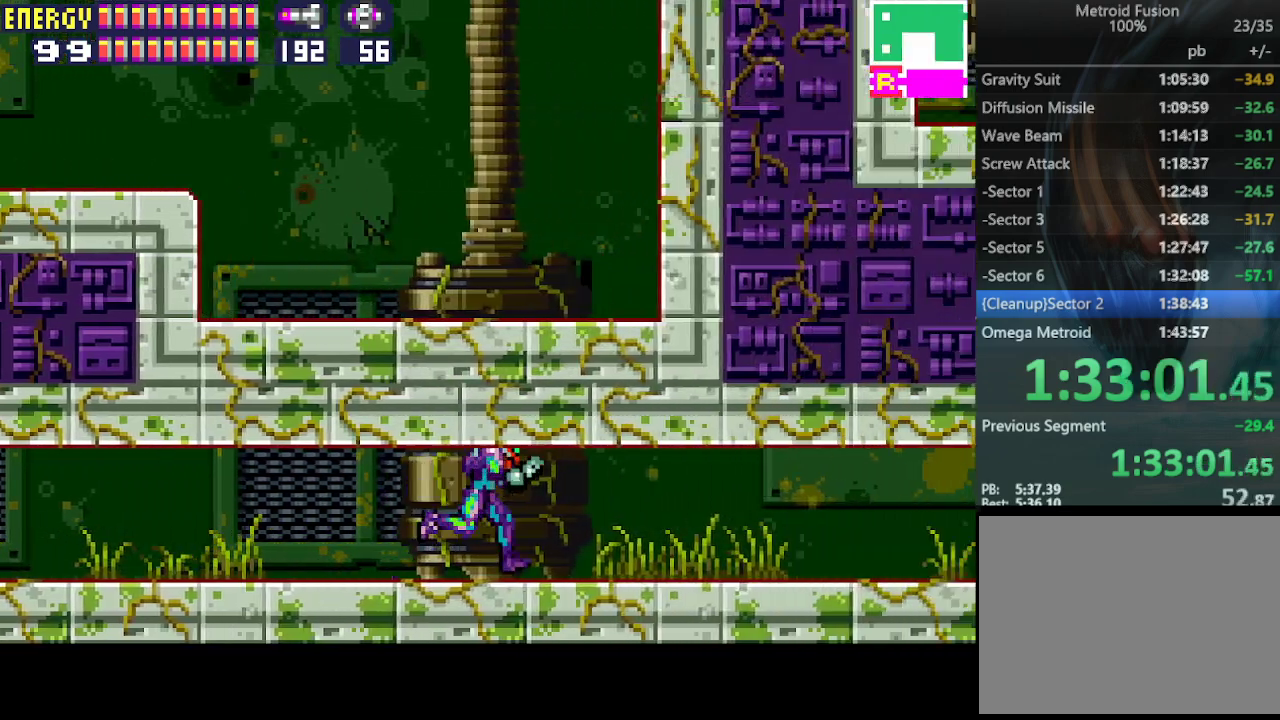
{"buttons": ["DPAD_RIGHT"], "events": []}
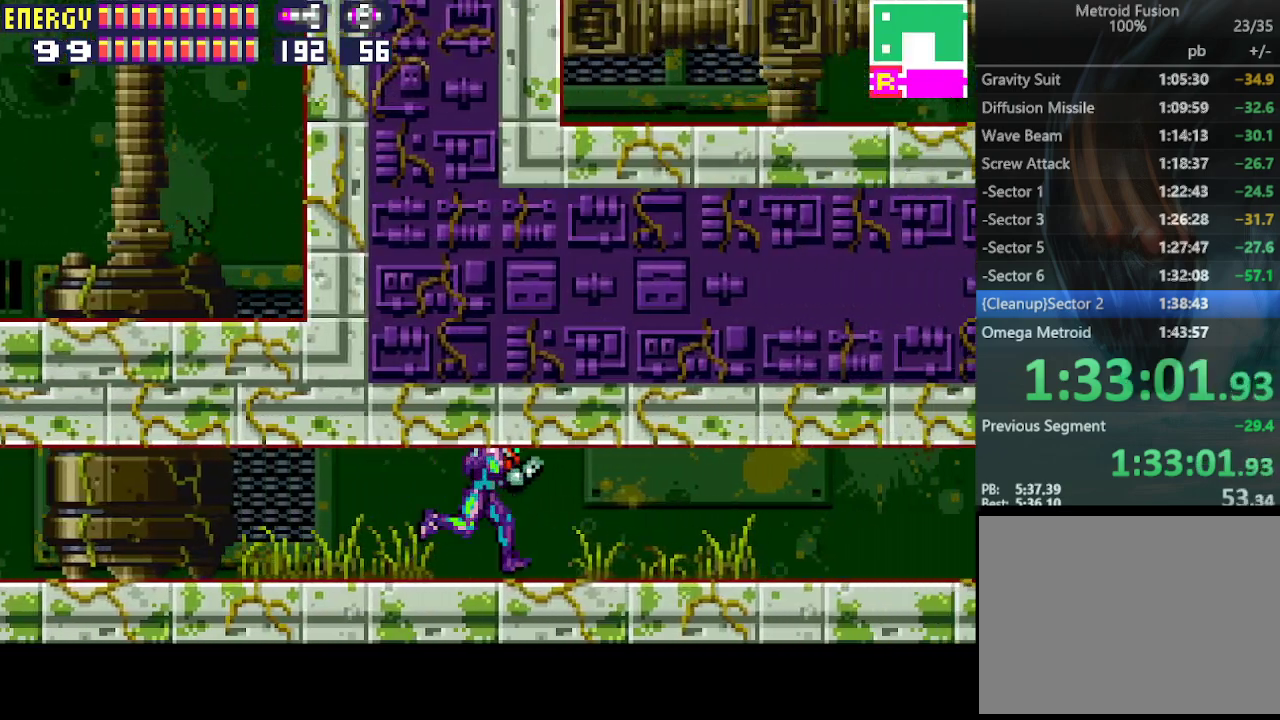
{"buttons": ["DPAD_RIGHT"], "events": []}
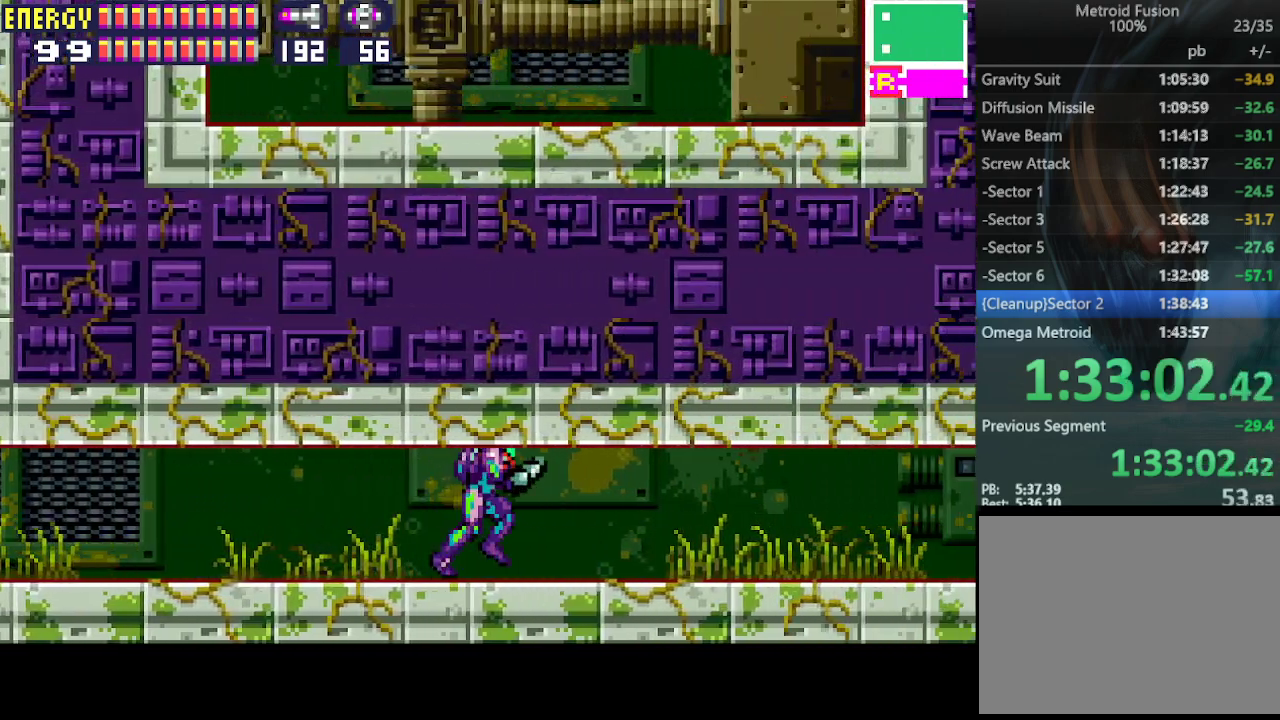
{"buttons": ["DPAD_RIGHT"], "events": []}
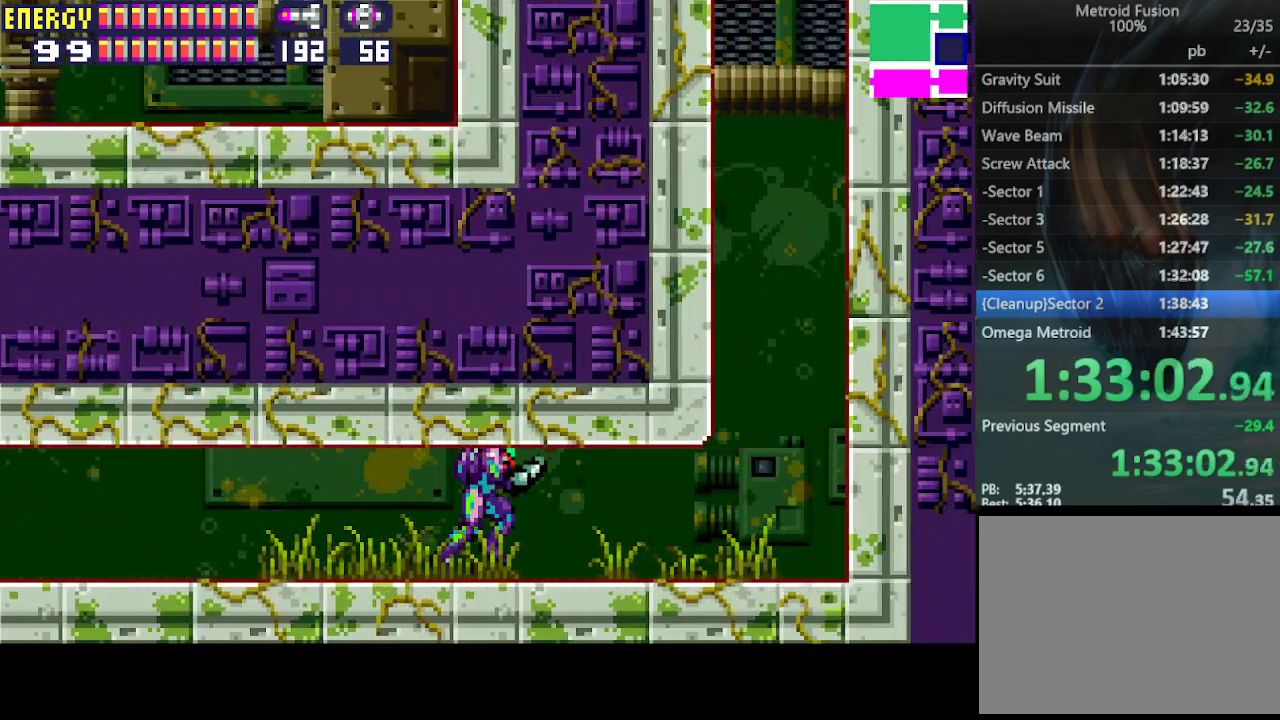
{"buttons": ["CIRCLE"], "events": [[267, "CIRCLE", "down"], [500, "DPAD_RIGHT", "up"]]}
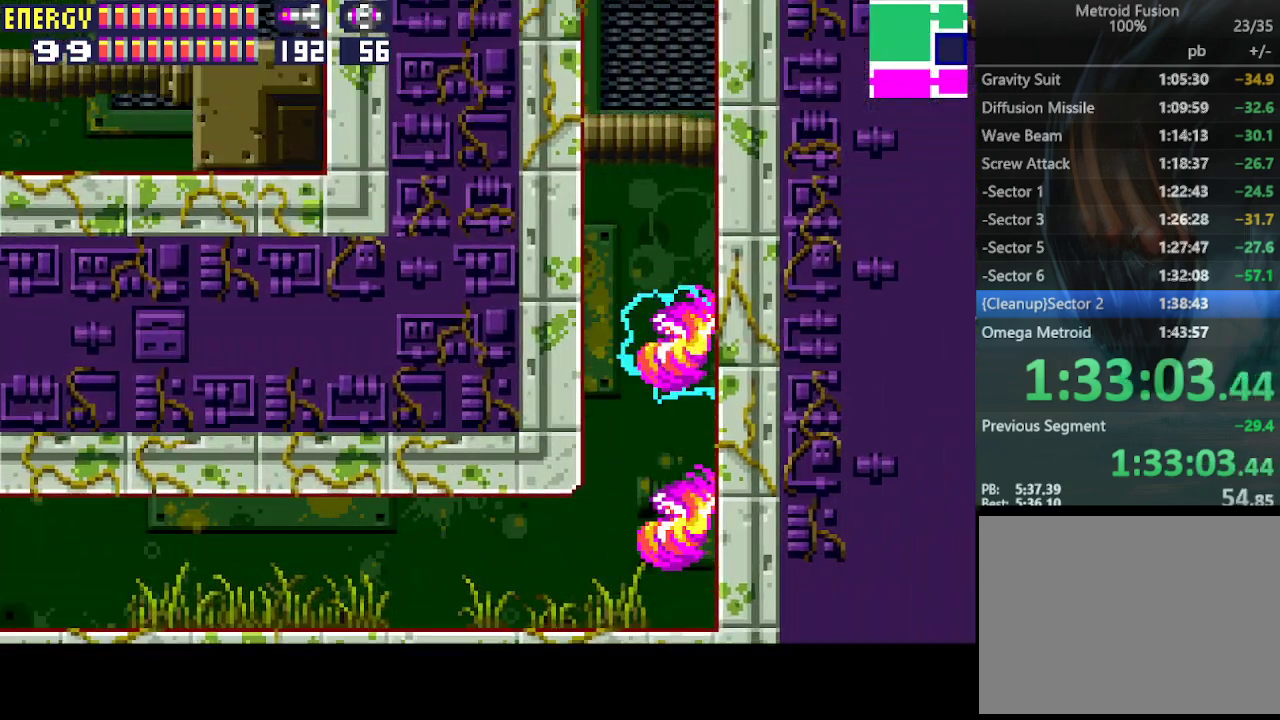
{"buttons": ["CIRCLE"], "events": [[100, "CIRCLE", "up"], [333, "CIRCLE", "down"]]}
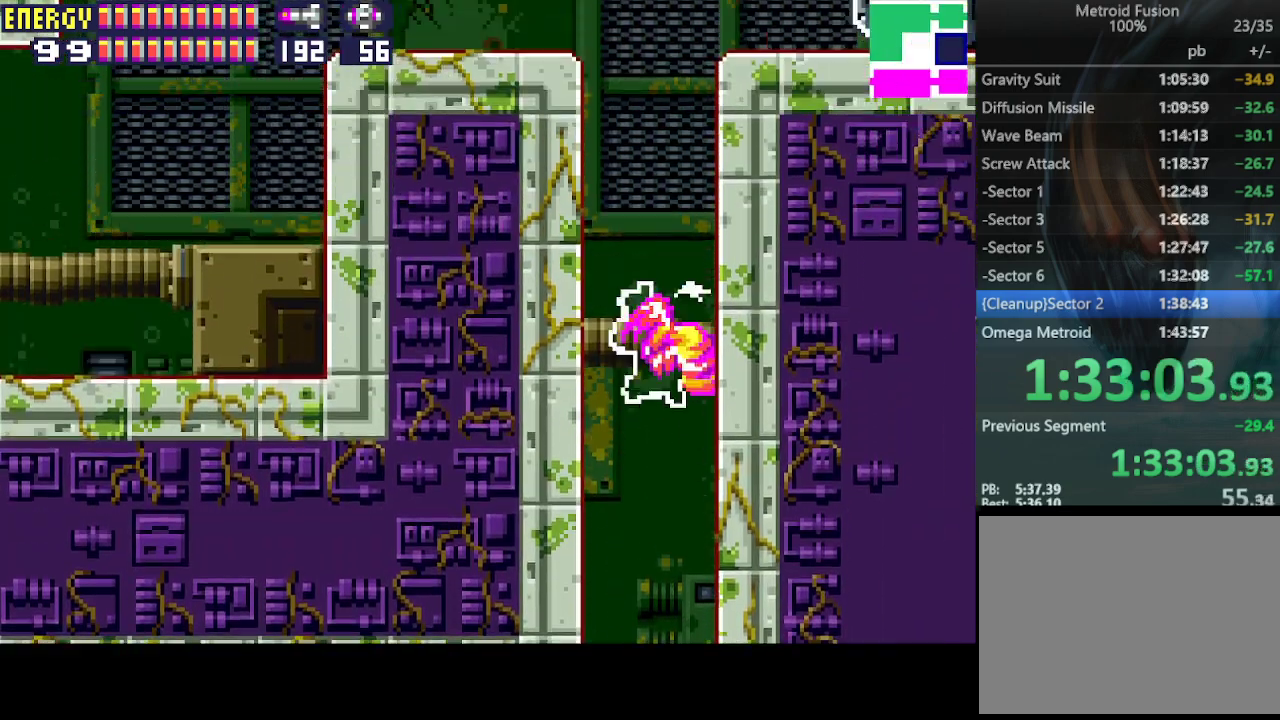
{"buttons": ["CIRCLE"], "events": [[233, "CIRCLE", "up"], [467, "CIRCLE", "down"]]}
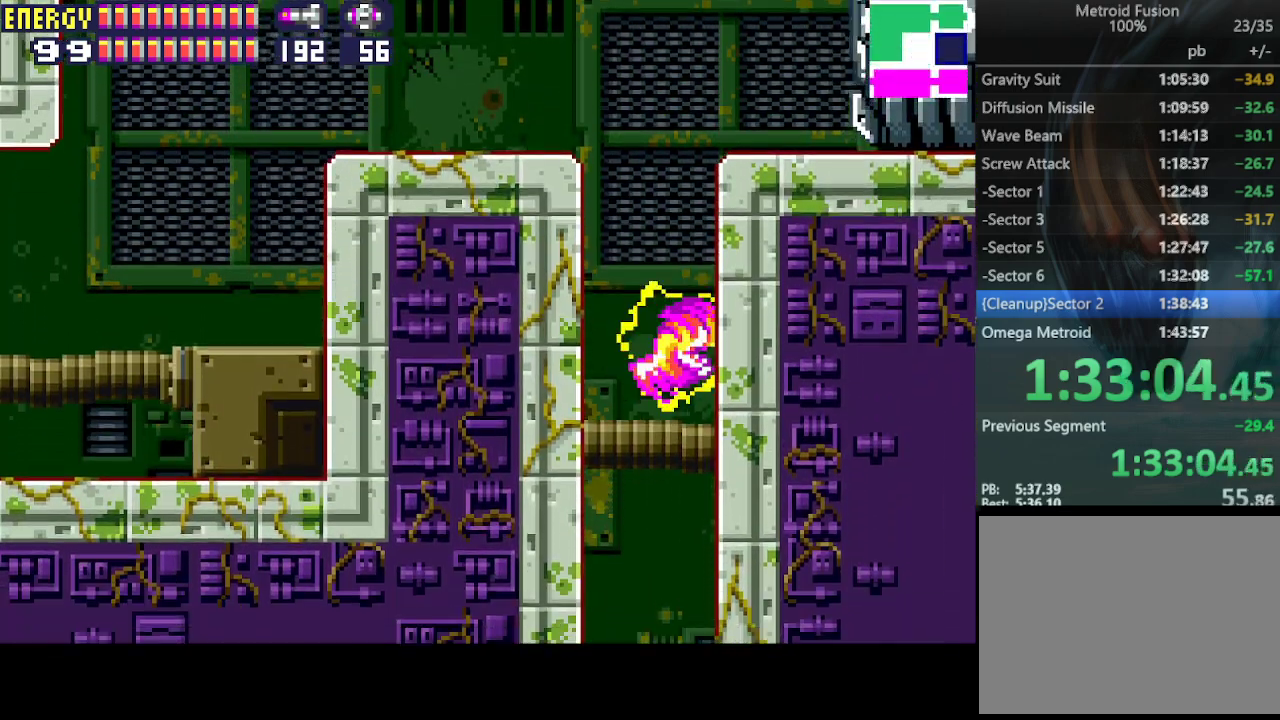
{"buttons": ["CROSS", "DPAD_RIGHT"], "events": [[67, "DPAD_RIGHT", "down"], [267, "CIRCLE", "up"], [433, "CROSS", "down"]]}
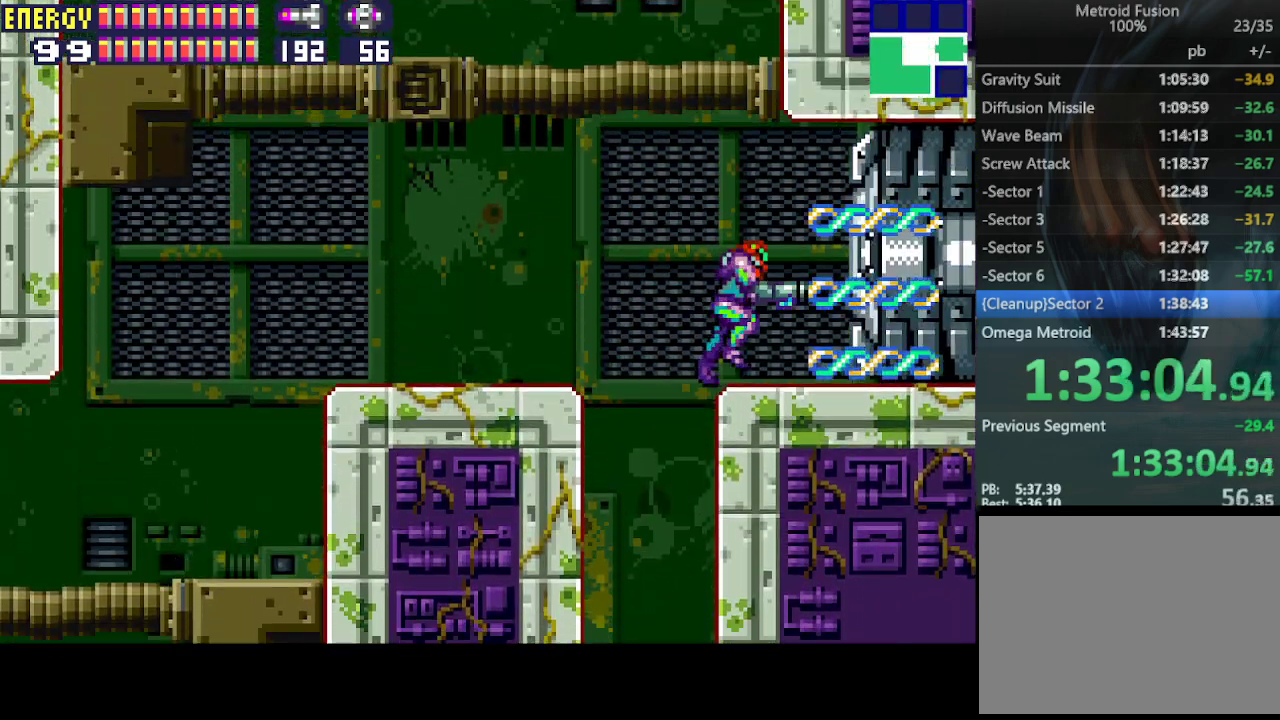
{"buttons": ["DPAD_RIGHT"], "events": [[33, "CROSS", "up"]]}
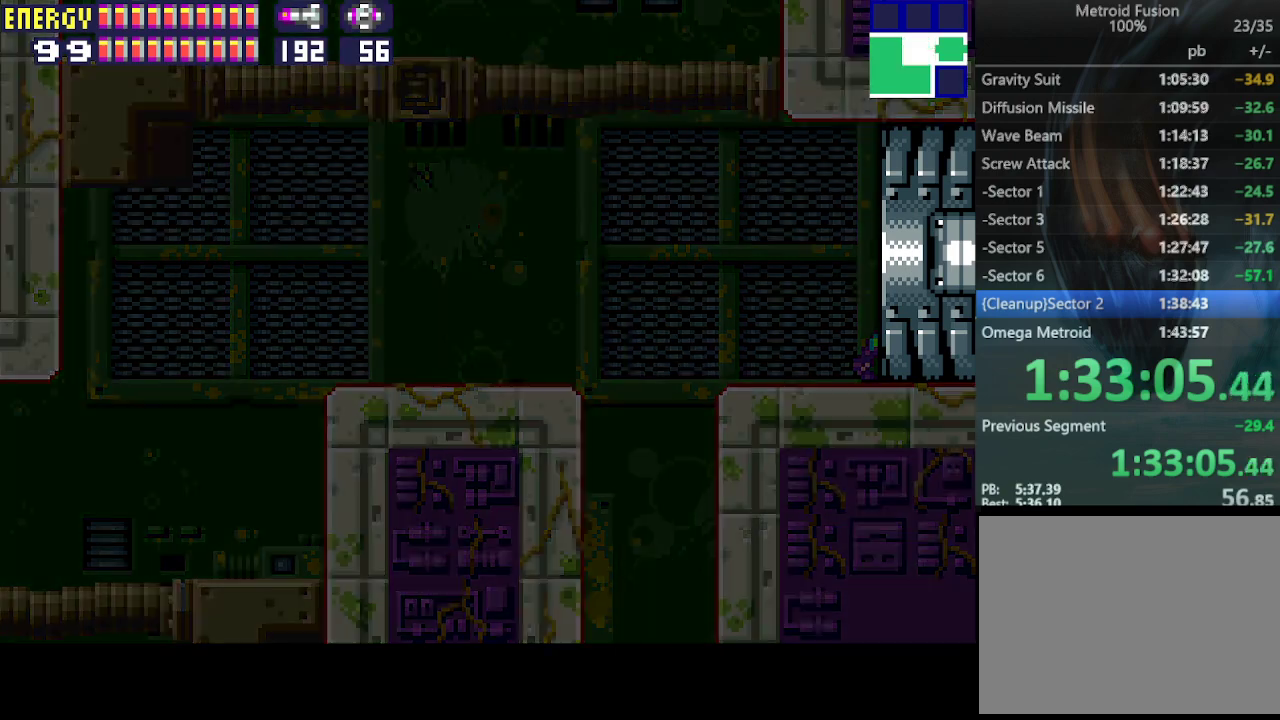
{"buttons": ["DPAD_RIGHT"], "events": []}
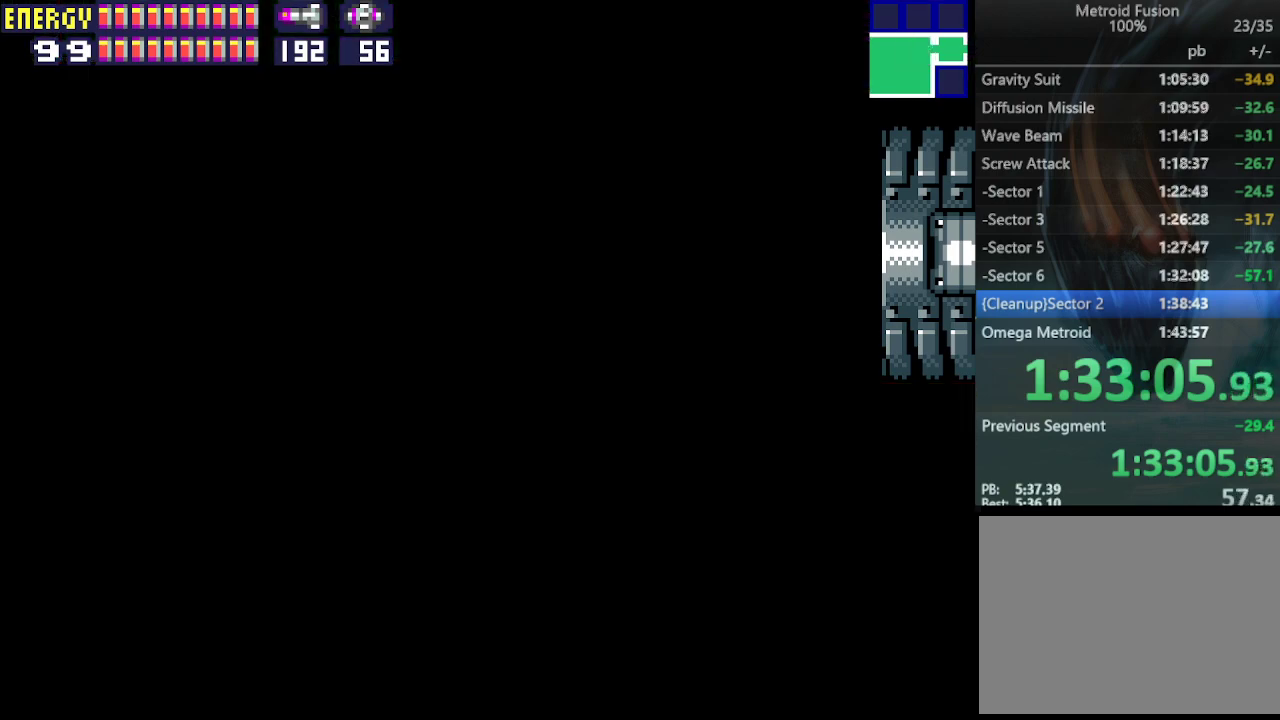
{"buttons": ["DPAD_RIGHT"], "events": []}
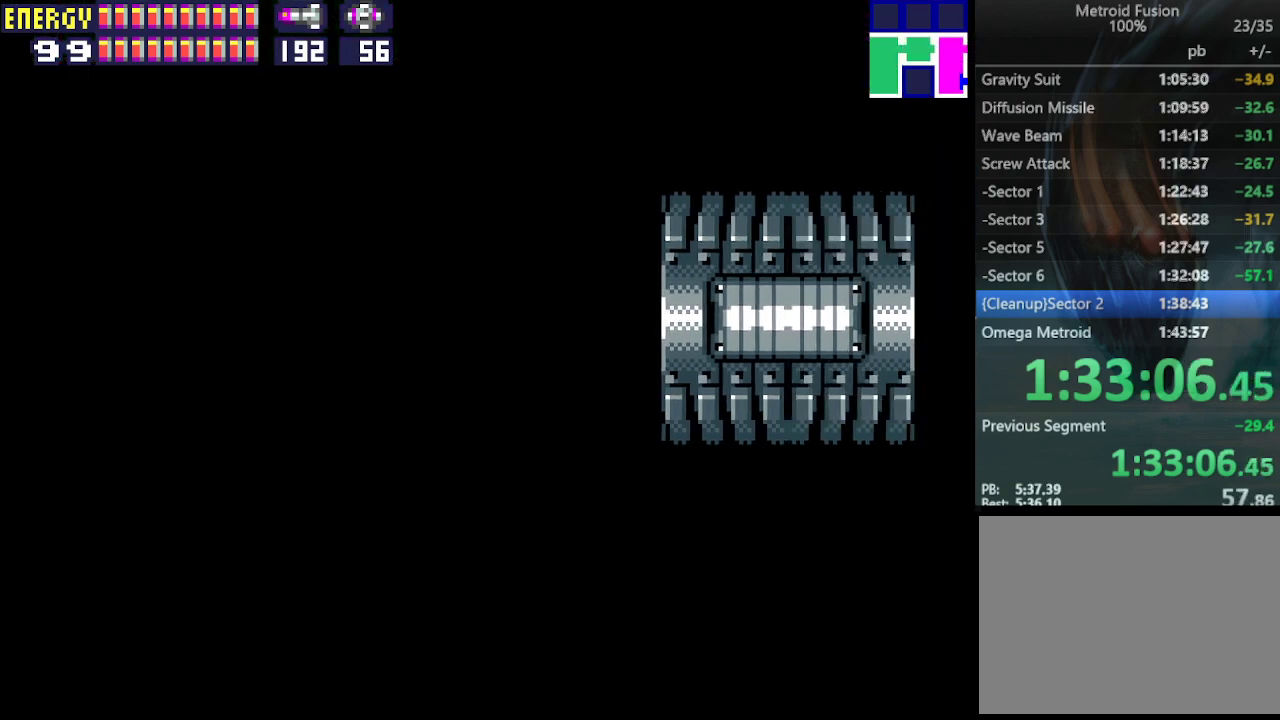
{"buttons": ["DPAD_RIGHT"], "events": []}
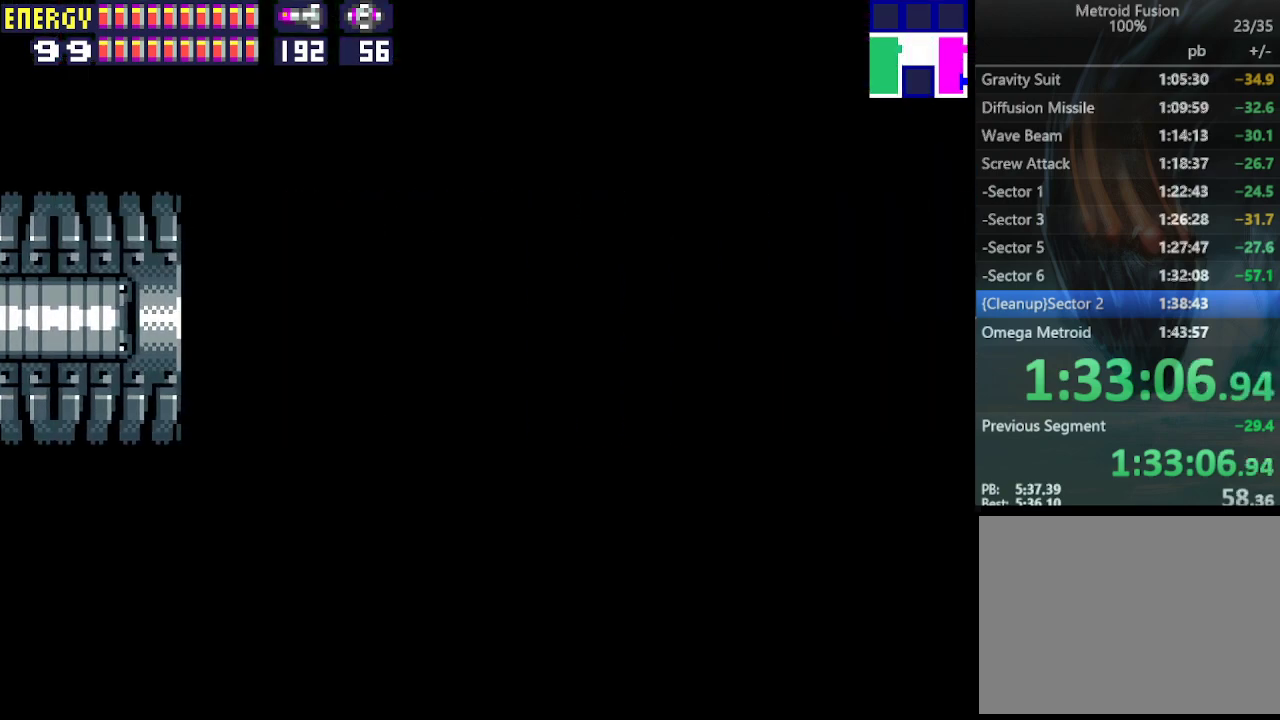
{"buttons": ["DPAD_RIGHT"], "events": []}
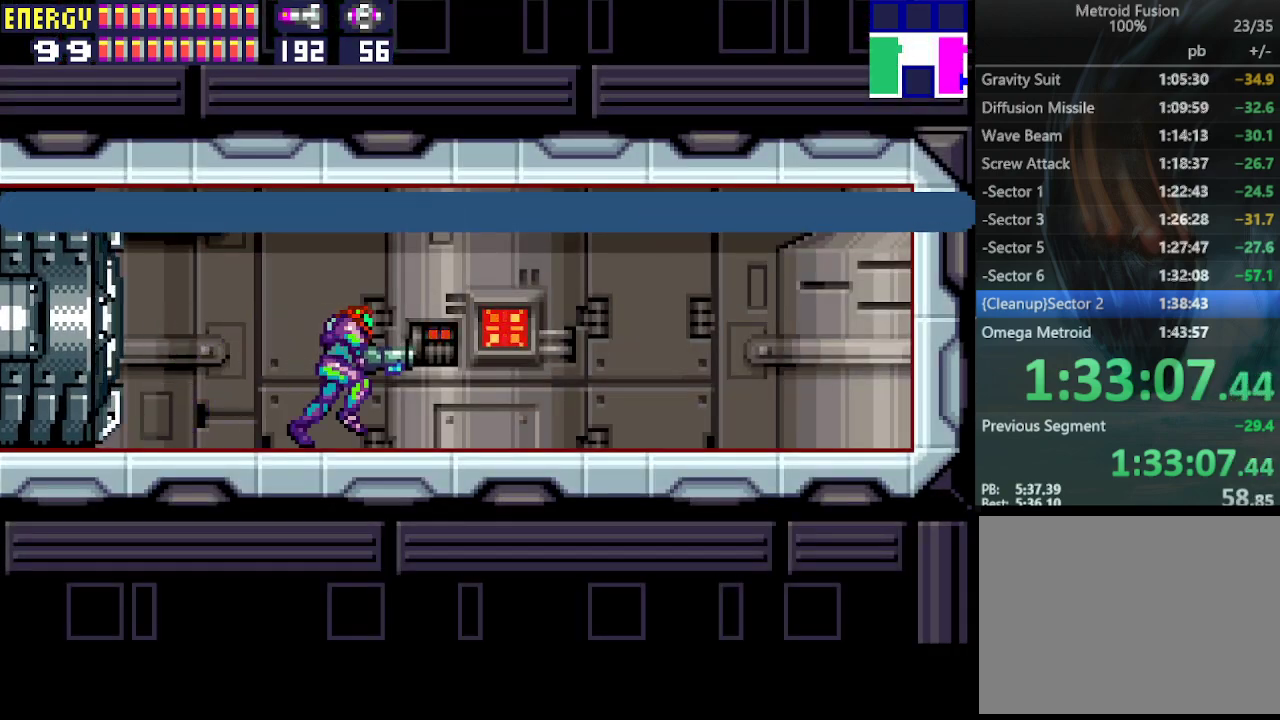
{"buttons": ["DPAD_RIGHT"], "events": []}
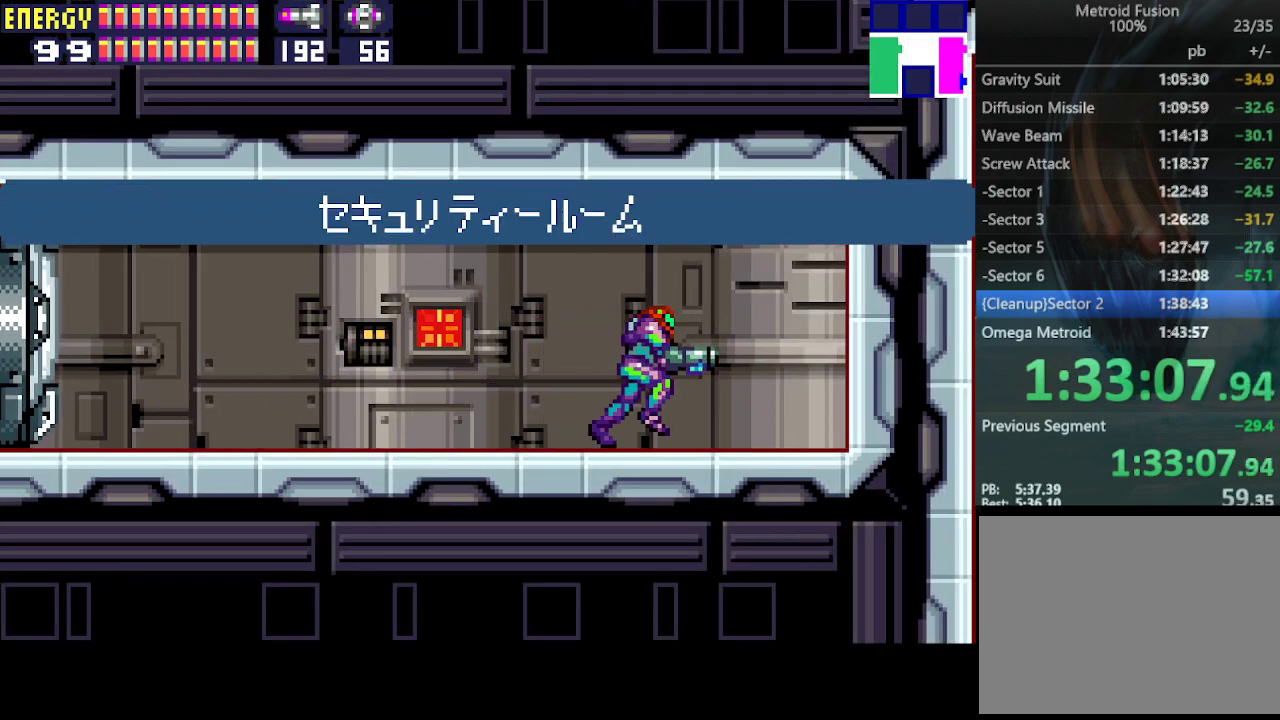
{"buttons": ["DPAD_RIGHT"], "events": [[167, "CIRCLE", "down"], [333, "CIRCLE", "up"]]}
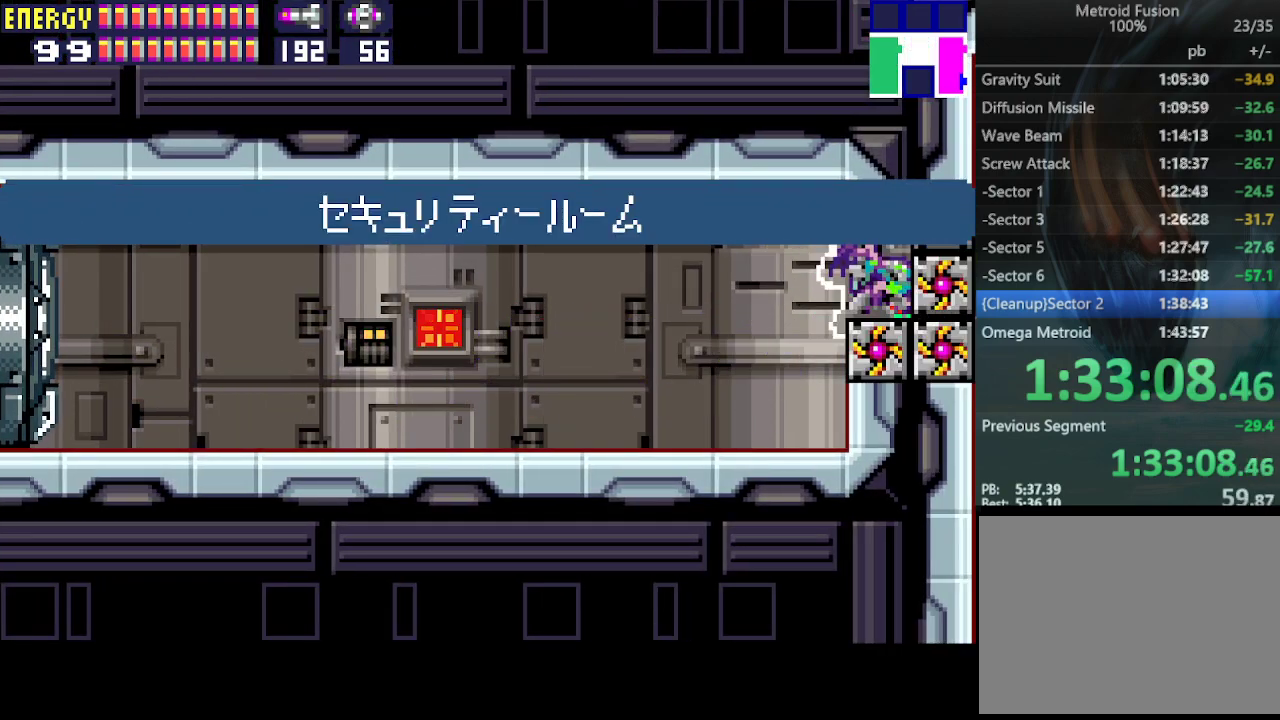
{"buttons": ["DPAD_RIGHT"], "events": []}
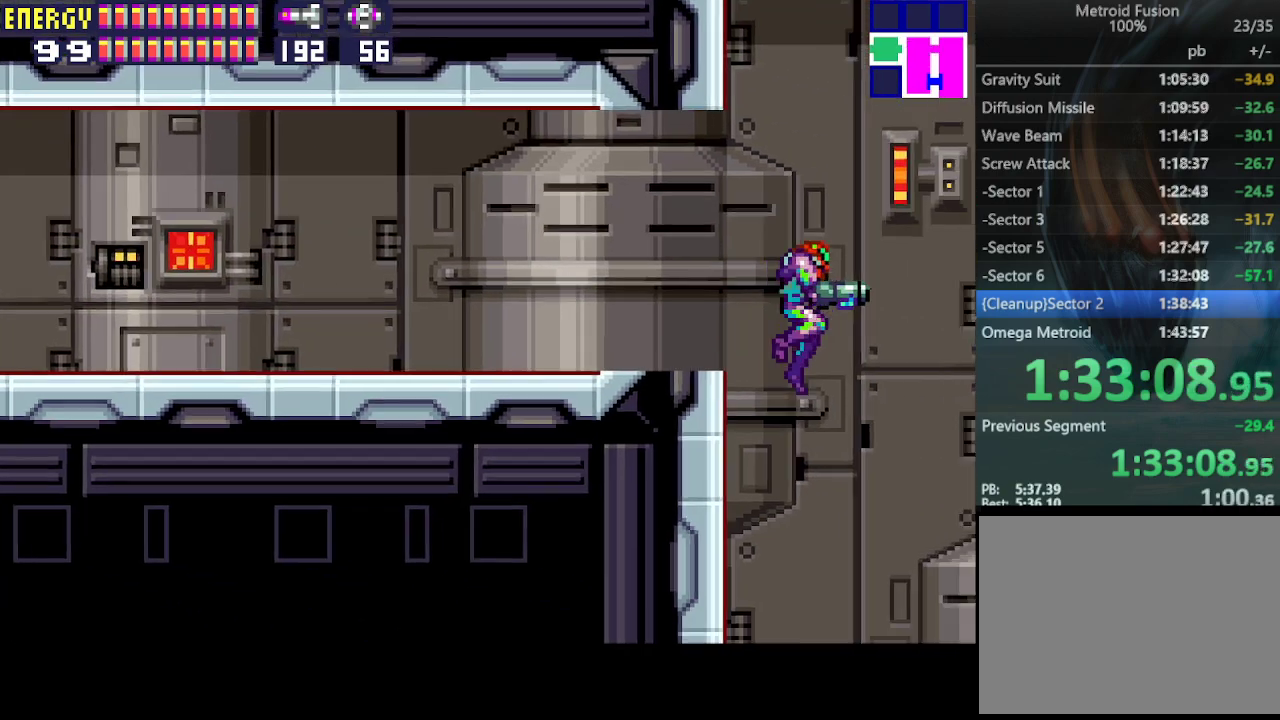
{"buttons": ["DPAD_RIGHT"], "events": []}
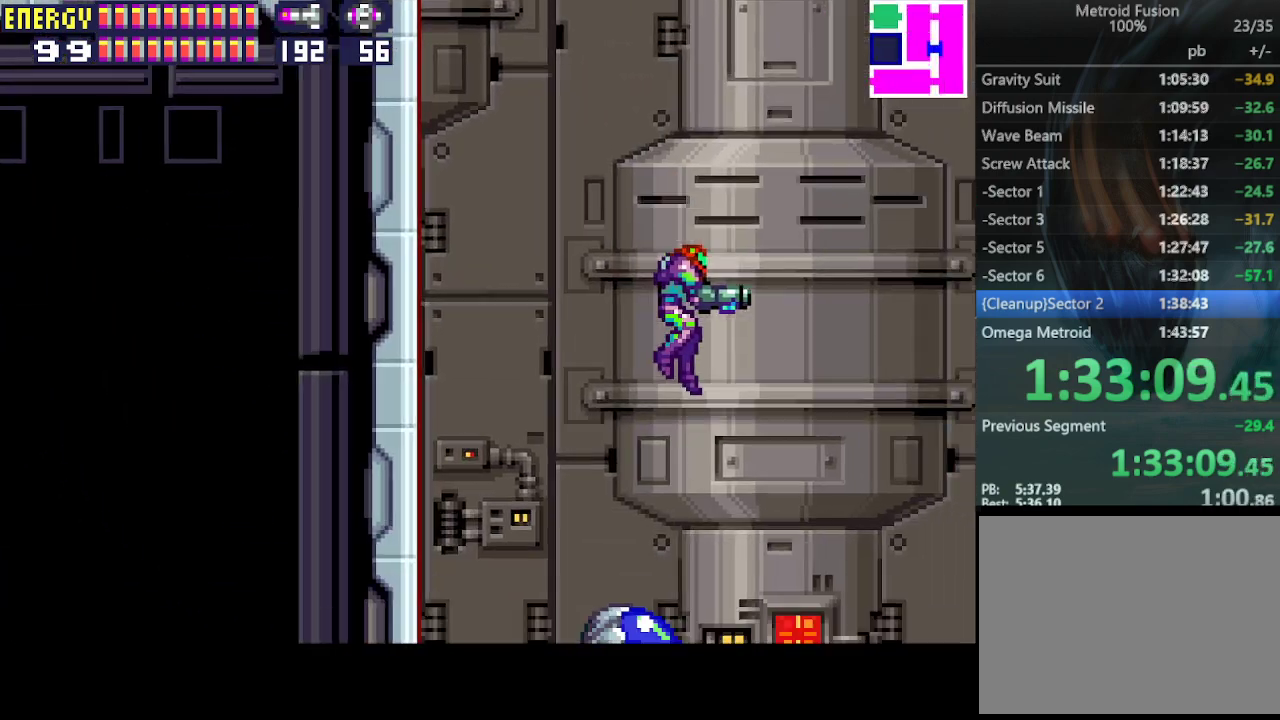
{"buttons": ["DPAD_RIGHT"], "events": []}